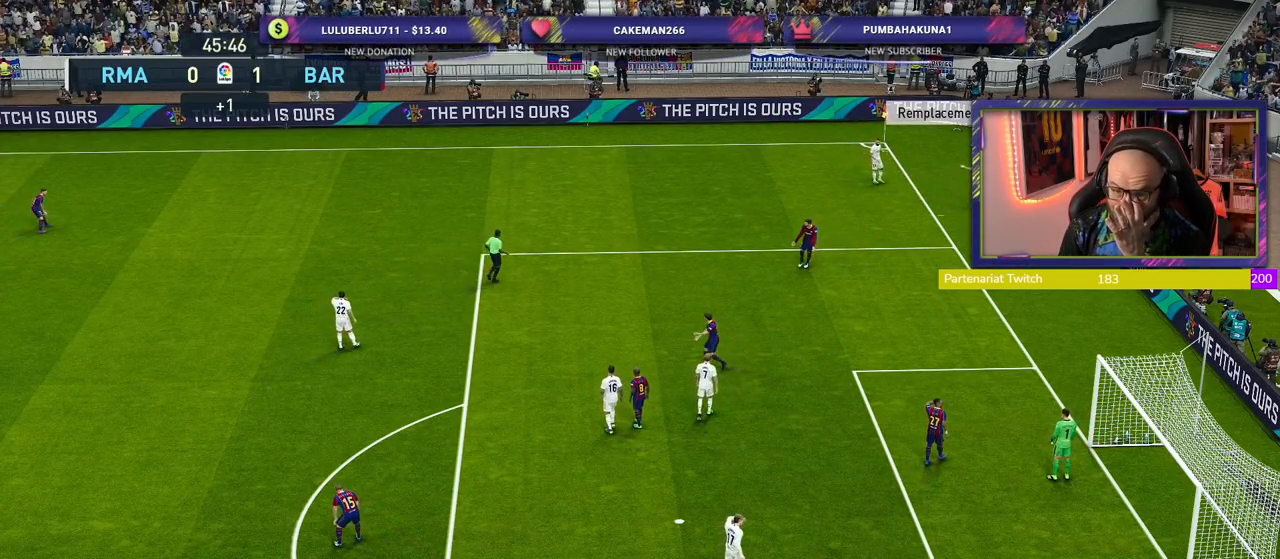
Gameplay with a controller (PlayStation layout); each line is a JSON object with the inputs held at the frame after it. "events" lists button and stick changes between this image and that frame as [ms after this image, input, new state], when the widget could be followed in between.
{"buttons": [], "left_stick": "center", "right_stick": "center", "events": []}
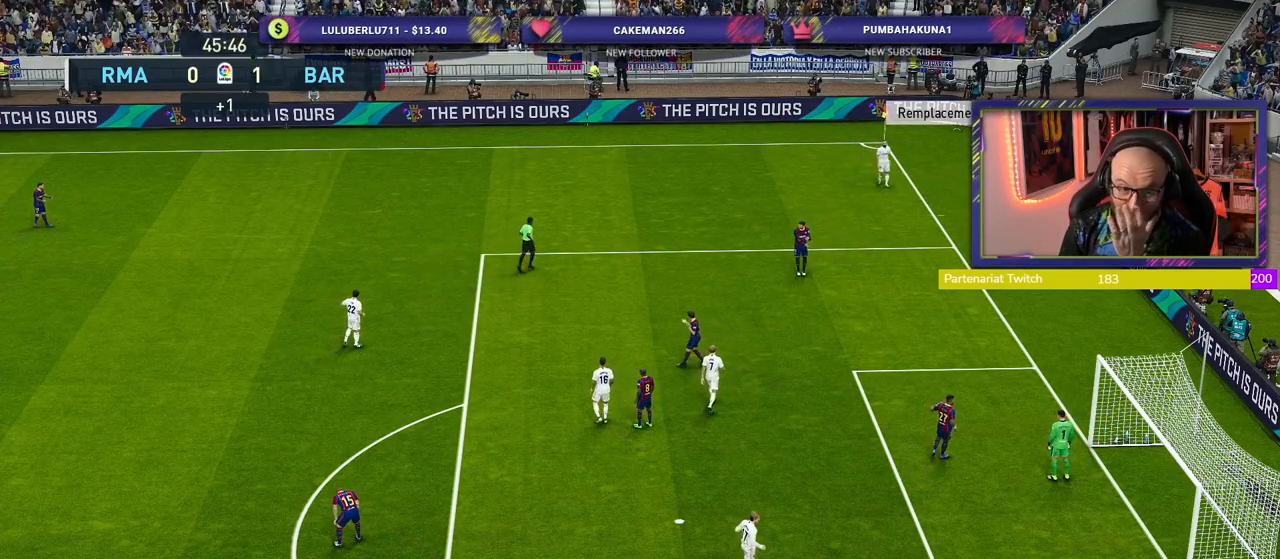
{"buttons": ["START"], "left_stick": "center", "right_stick": "center", "events": [[500, "START", "down"]]}
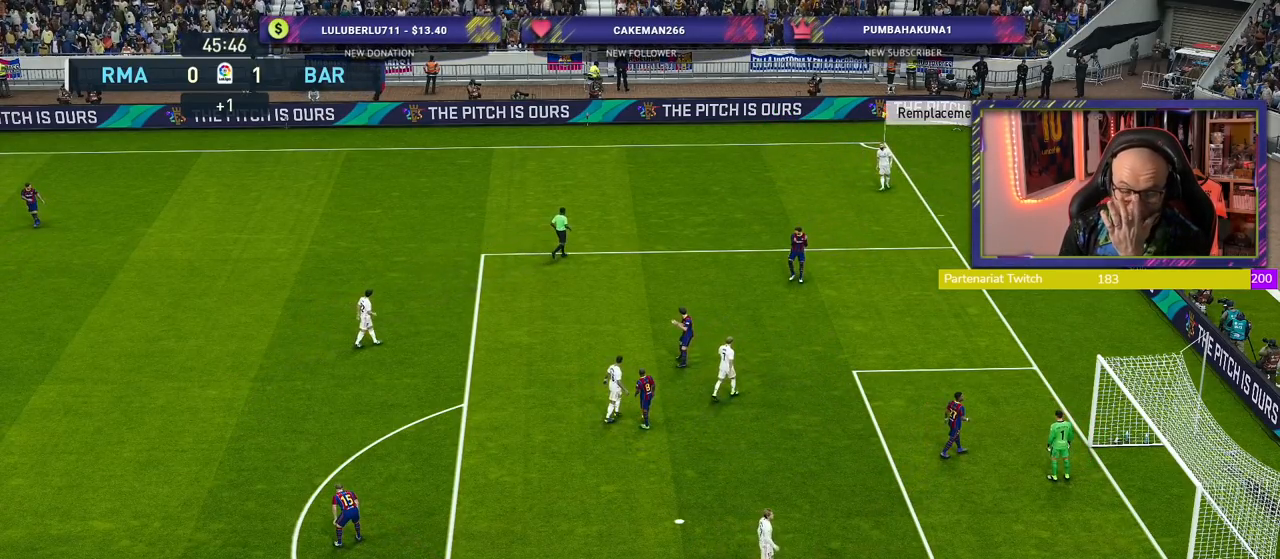
{"buttons": [], "left_stick": "center", "right_stick": "center", "events": [[160, "START", "up"]]}
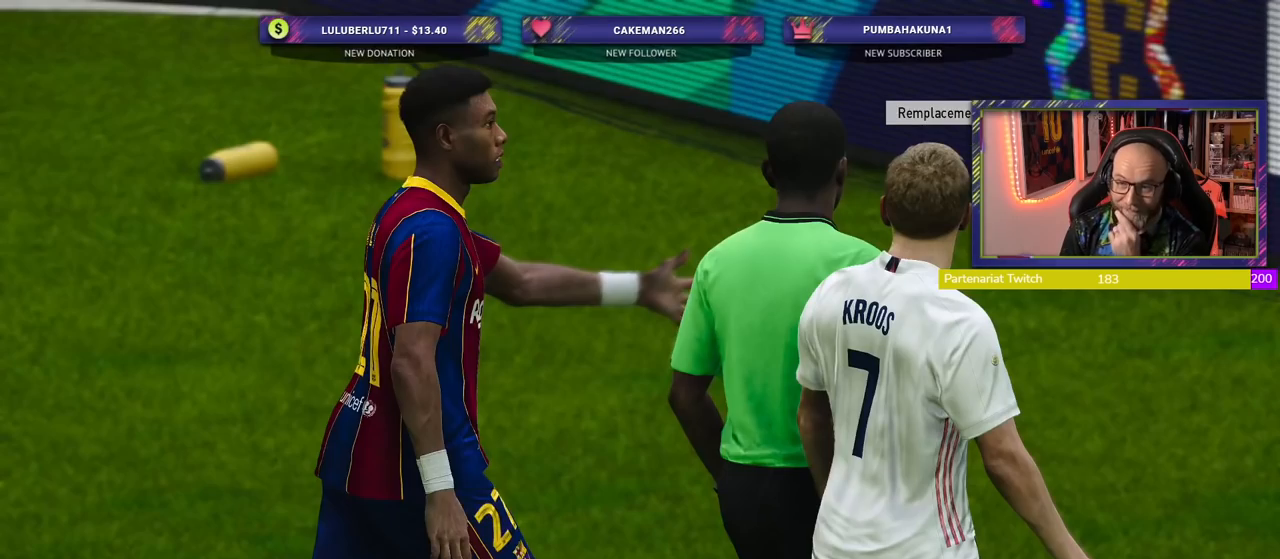
{"buttons": [], "left_stick": "center", "right_stick": "center", "events": [[20, "START", "down"], [140, "START", "up"], [260, "START", "down"], [380, "START", "up"]]}
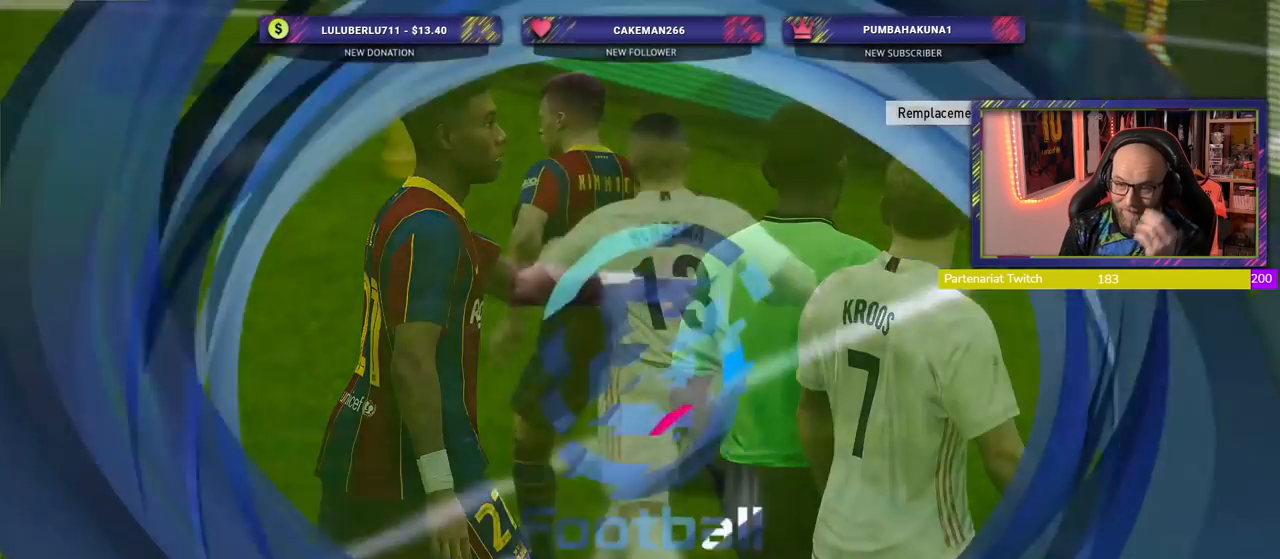
{"buttons": [], "left_stick": "center", "right_stick": "center", "events": [[20, "START", "down"], [140, "START", "up"], [280, "START", "down"], [400, "START", "up"]]}
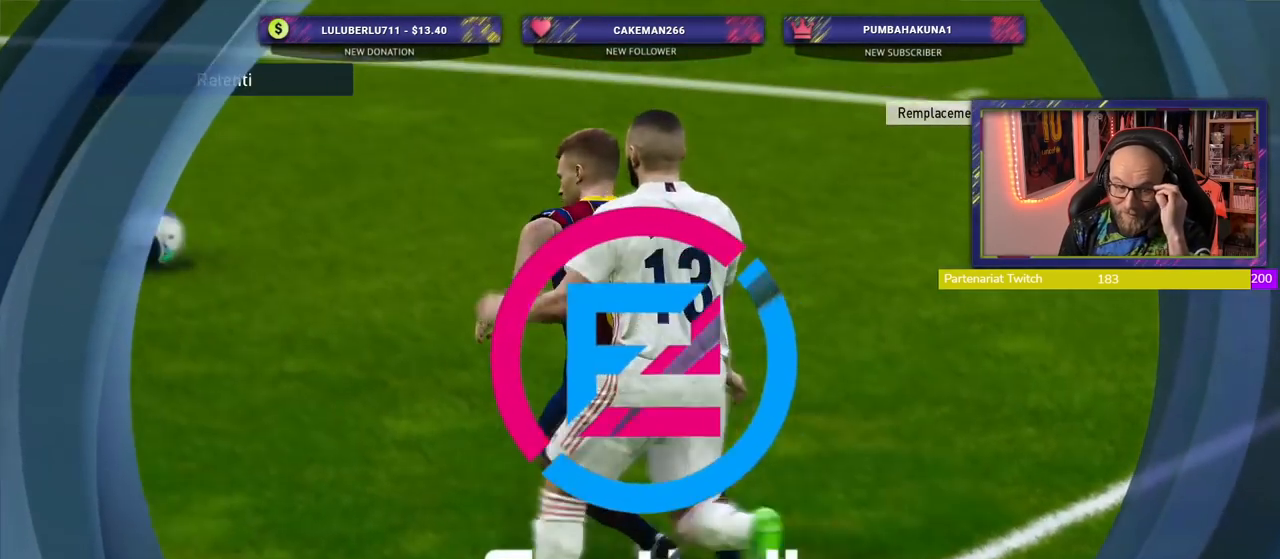
{"buttons": ["START"], "left_stick": "center", "right_stick": "center", "events": [[20, "START", "down"], [120, "START", "up"], [220, "START", "down"], [340, "START", "up"], [440, "START", "down"]]}
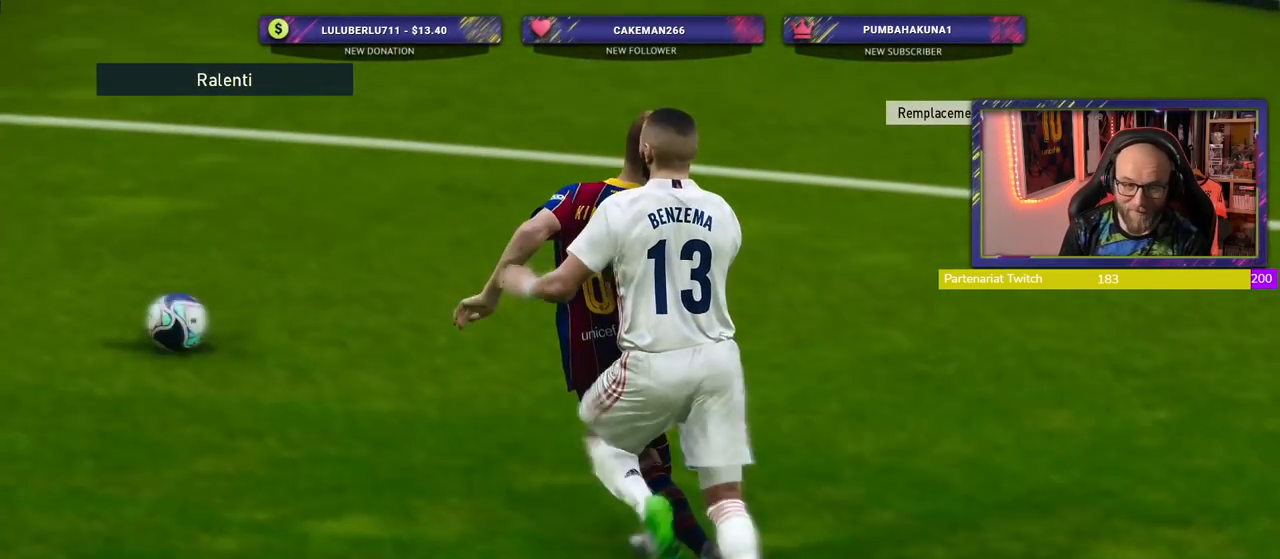
{"buttons": [], "left_stick": "center", "right_stick": "center", "events": [[40, "START", "up"], [160, "START", "down"], [260, "START", "up"], [360, "START", "down"], [480, "START", "up"]]}
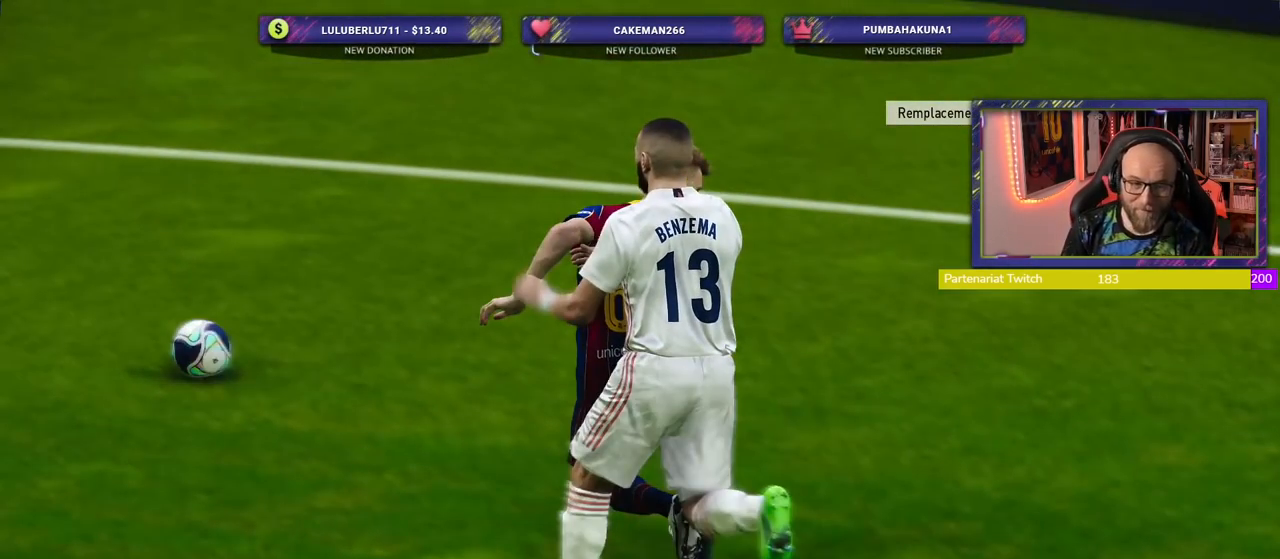
{"buttons": [], "left_stick": "center", "right_stick": "center", "events": []}
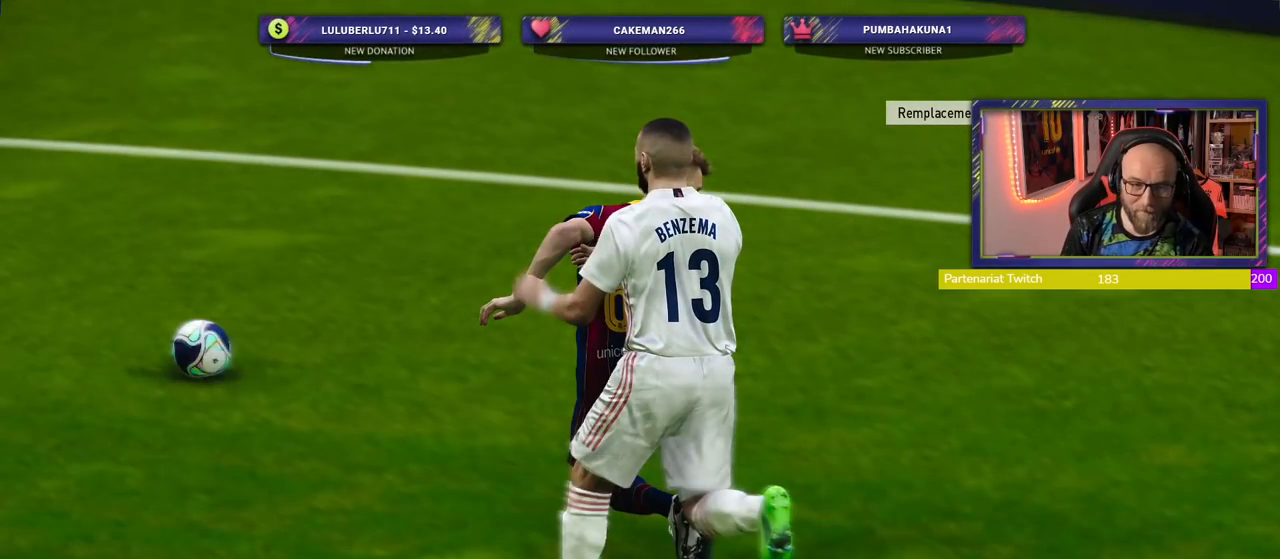
{"buttons": [], "left_stick": "center", "right_stick": "center", "events": []}
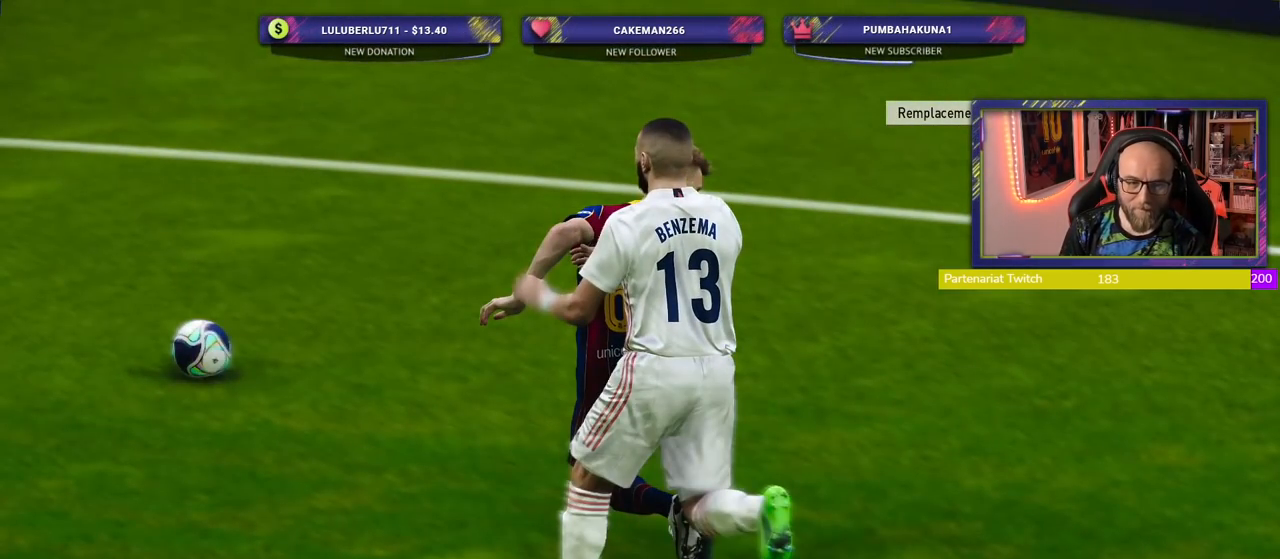
{"buttons": [], "left_stick": "center", "right_stick": "center", "events": []}
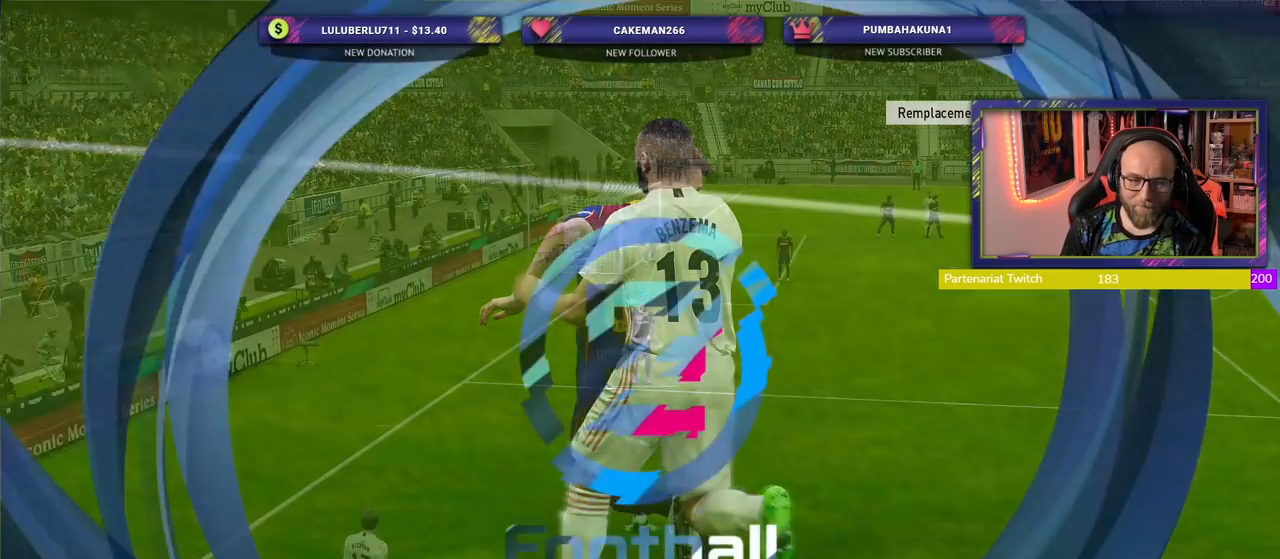
{"buttons": [], "left_stick": "right", "right_stick": "center", "events": [[500, "left_stick", "right"]]}
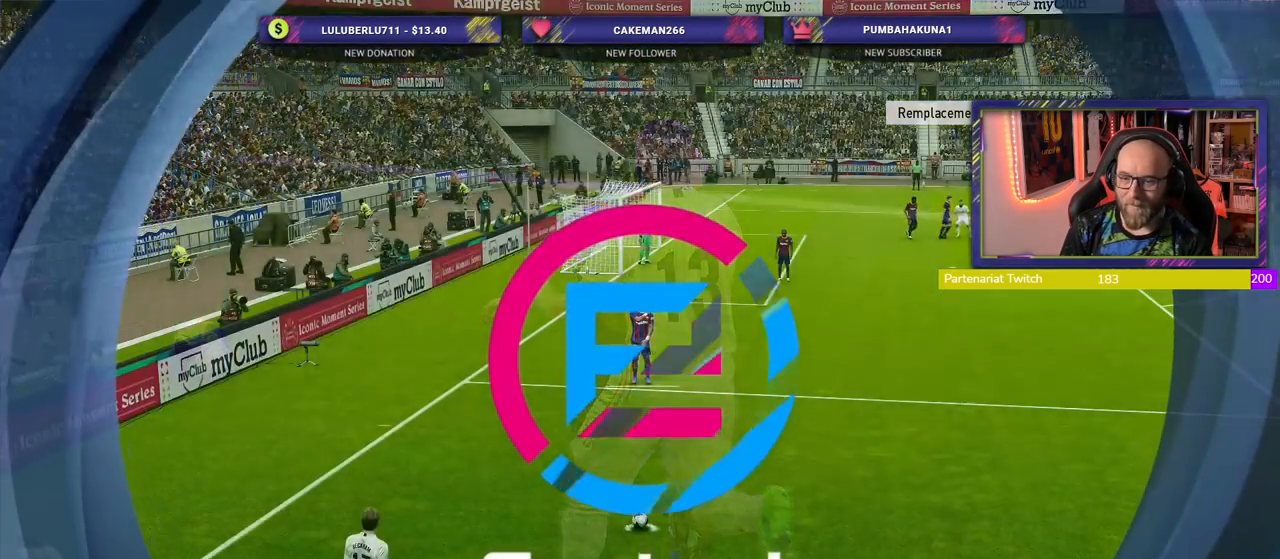
{"buttons": [], "left_stick": "right", "right_stick": "center", "events": [[320, "left_stick", "center"], [440, "left_stick", "right"]]}
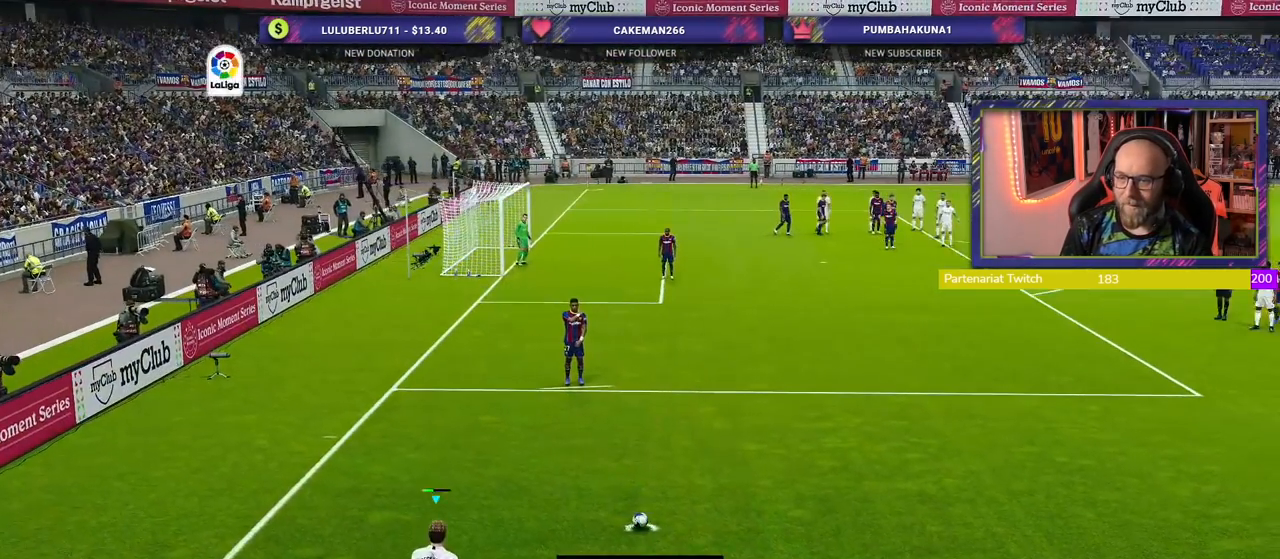
{"buttons": [], "left_stick": "right", "right_stick": "center", "events": [[160, "left_stick", "center"], [320, "left_stick", "right"]]}
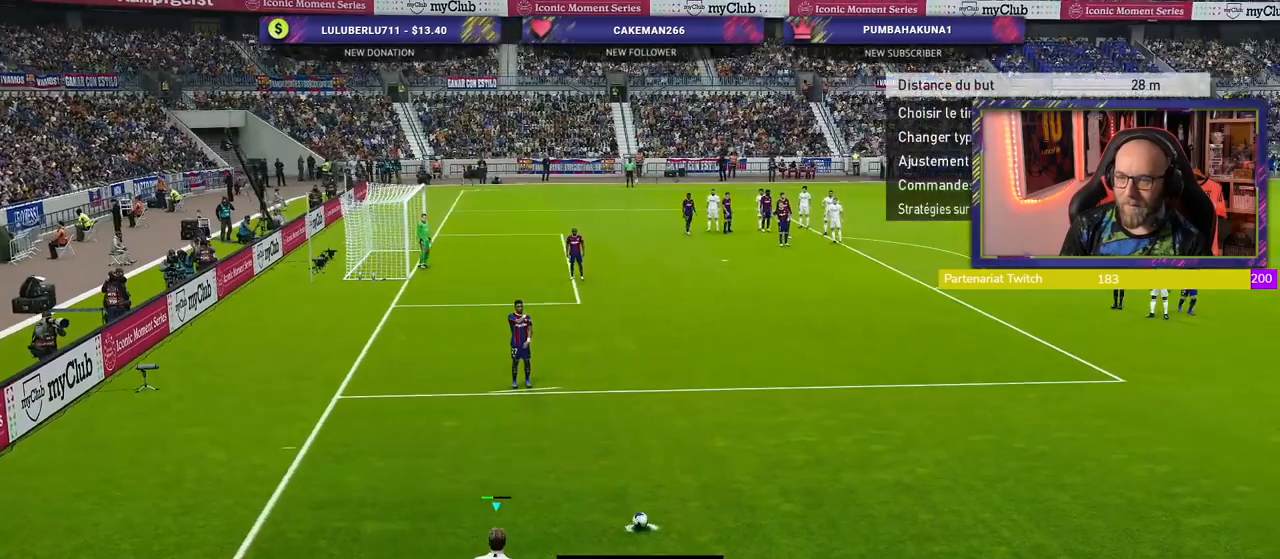
{"buttons": [], "left_stick": "center", "right_stick": "center", "events": [[60, "left_stick", "center"]]}
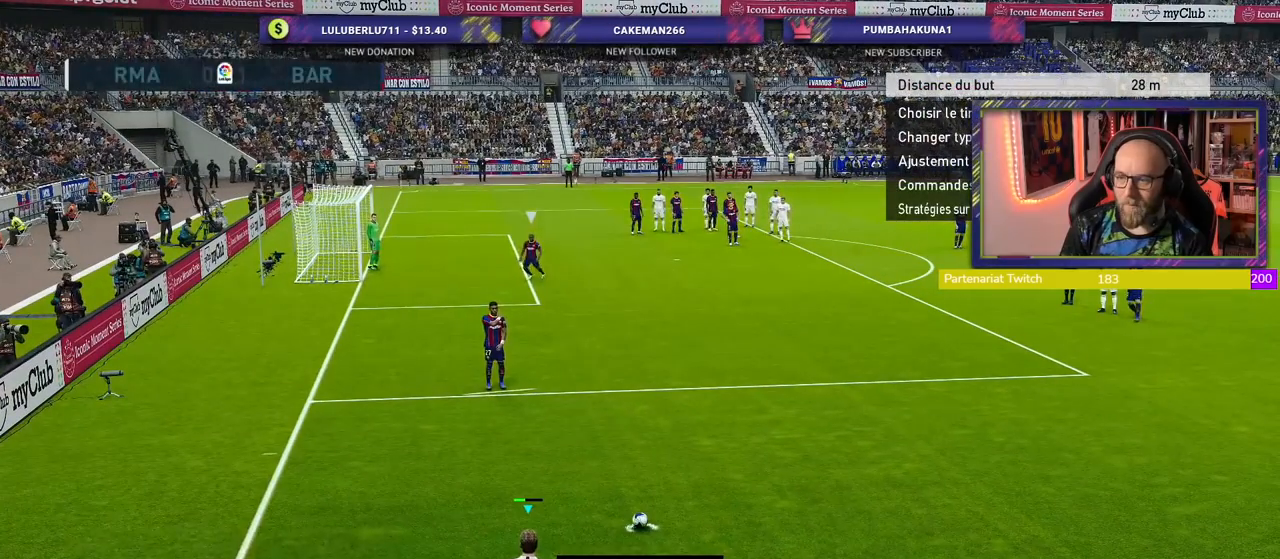
{"buttons": [], "left_stick": "center", "right_stick": "center", "events": []}
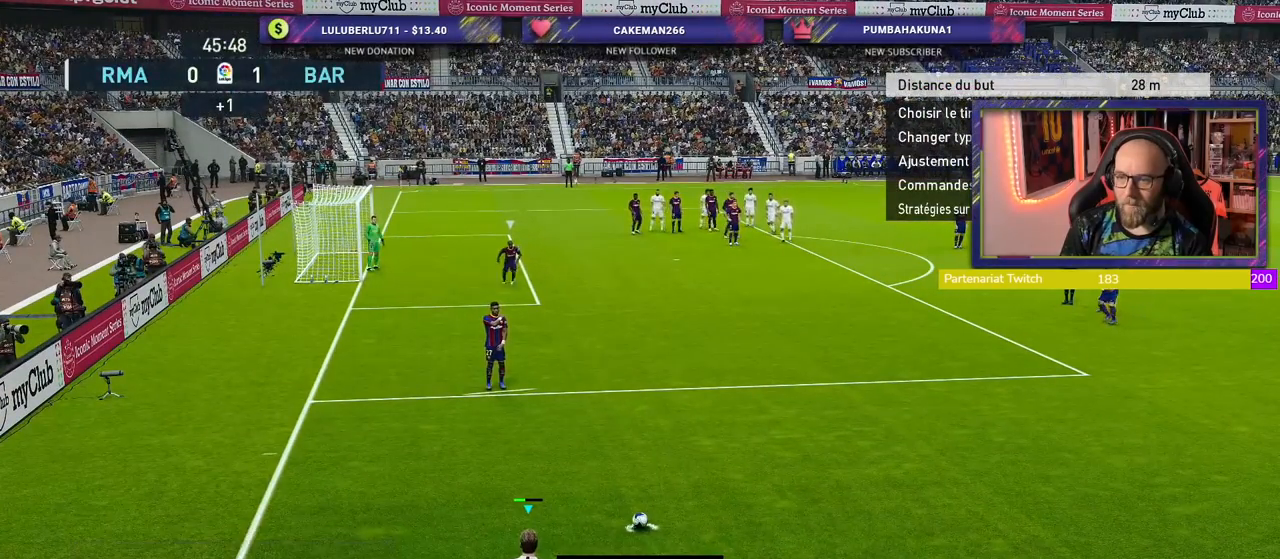
{"buttons": [], "left_stick": "center", "right_stick": "center", "events": [[140, "left_stick", "right"], [400, "left_stick", "center"]]}
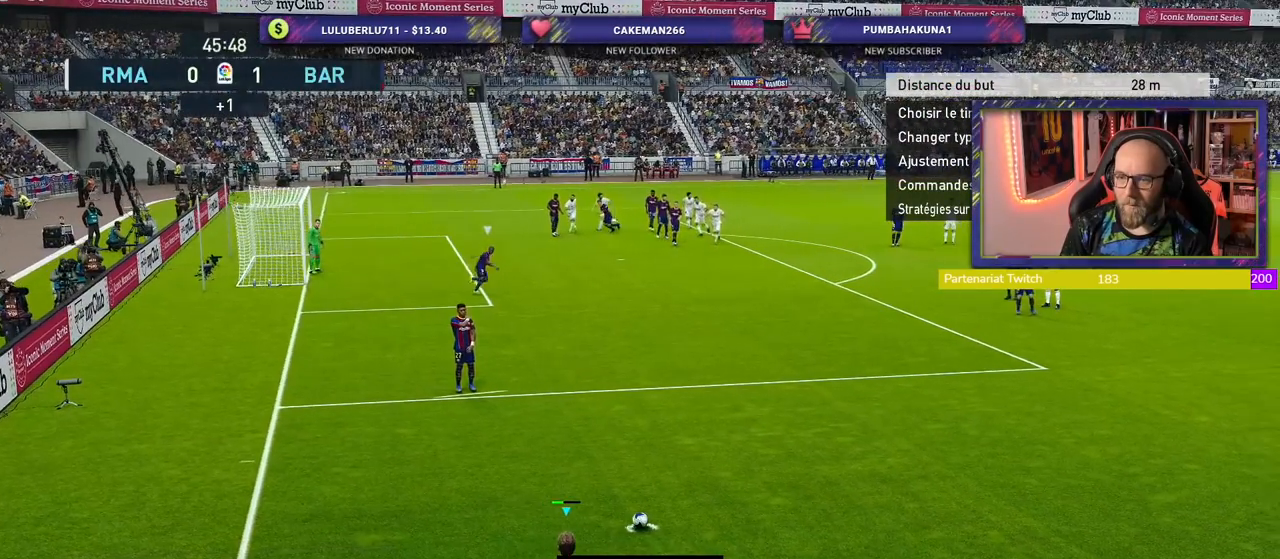
{"buttons": [], "left_stick": "center", "right_stick": "center", "events": [[80, "left_stick", "right"], [280, "left_stick", "center"]]}
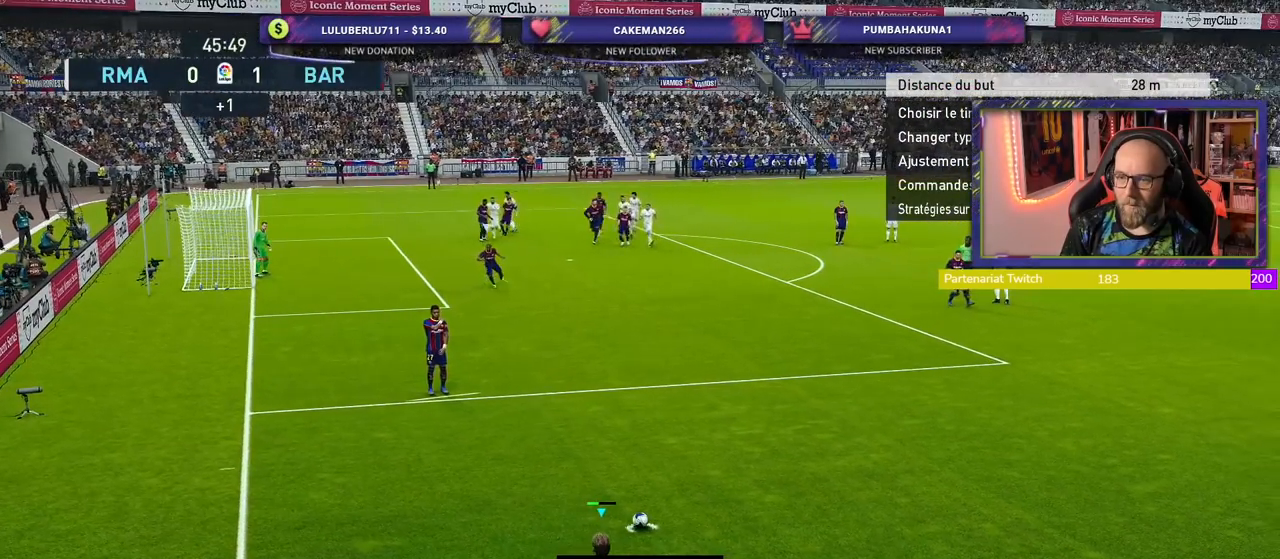
{"buttons": [], "left_stick": "left", "right_stick": "center", "events": [[160, "left_stick", "left"], [380, "left_stick", "center"], [500, "left_stick", "left"]]}
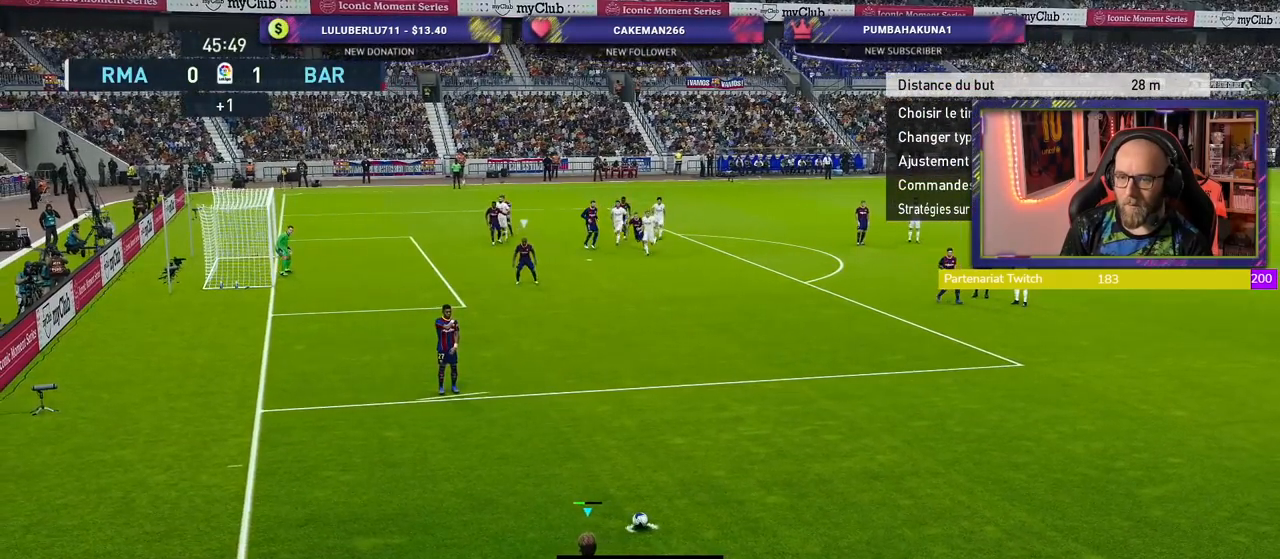
{"buttons": [], "left_stick": "left", "right_stick": "center", "events": [[160, "left_stick", "center"], [460, "left_stick", "left"]]}
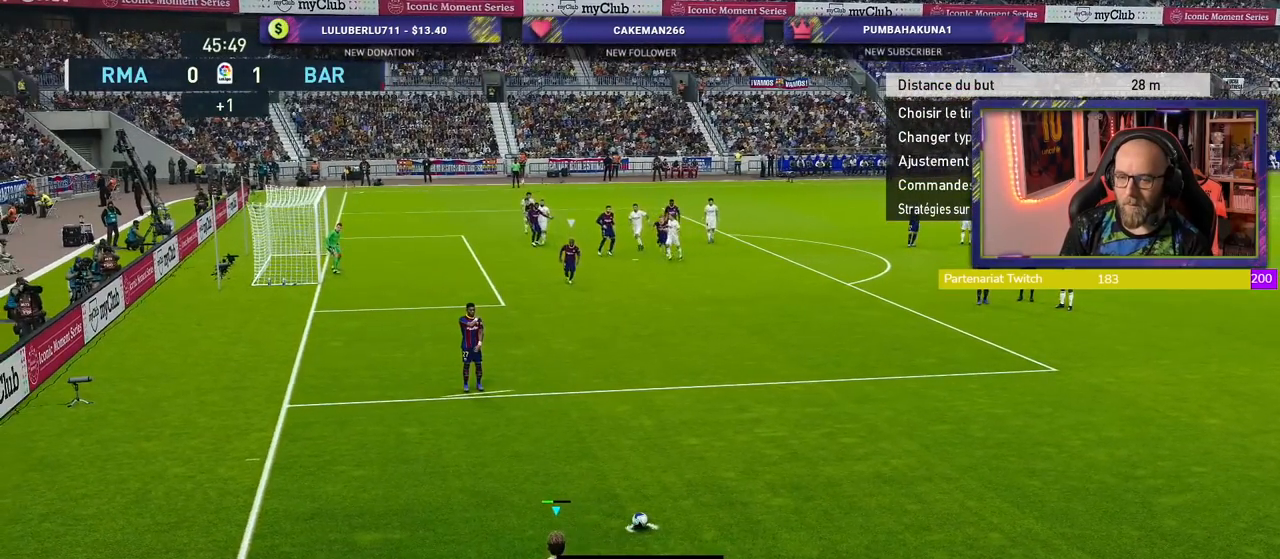
{"buttons": [], "left_stick": "right", "right_stick": "center", "events": [[140, "left_stick", "center"], [380, "left_stick", "right"]]}
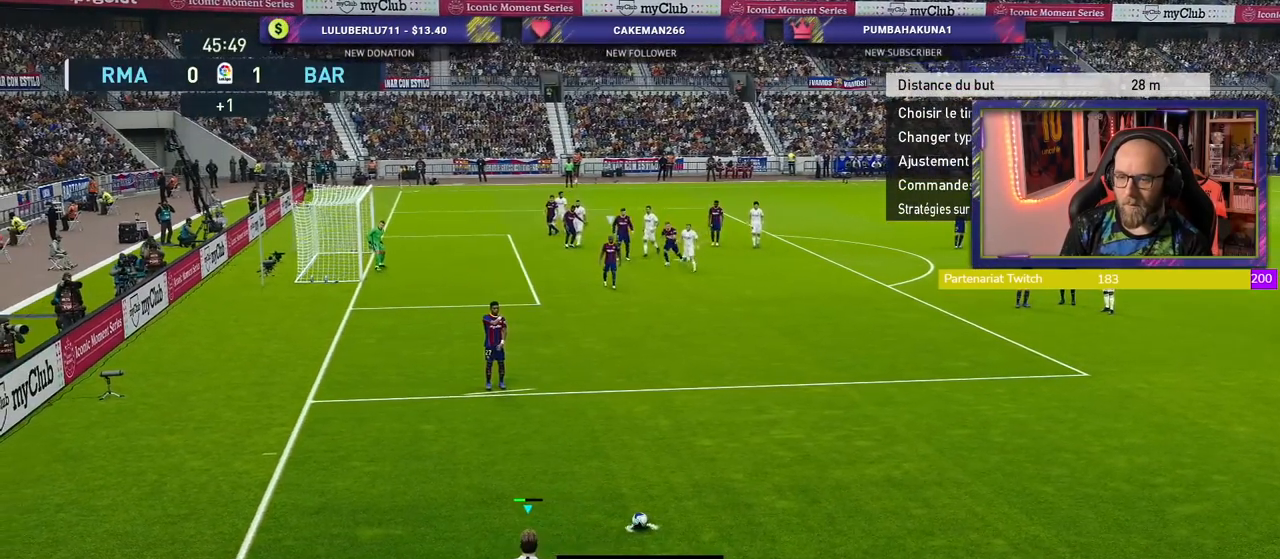
{"buttons": [], "left_stick": "center", "right_stick": "center", "events": [[140, "left_stick", "center"], [220, "left_stick", "right"], [460, "left_stick", "center"]]}
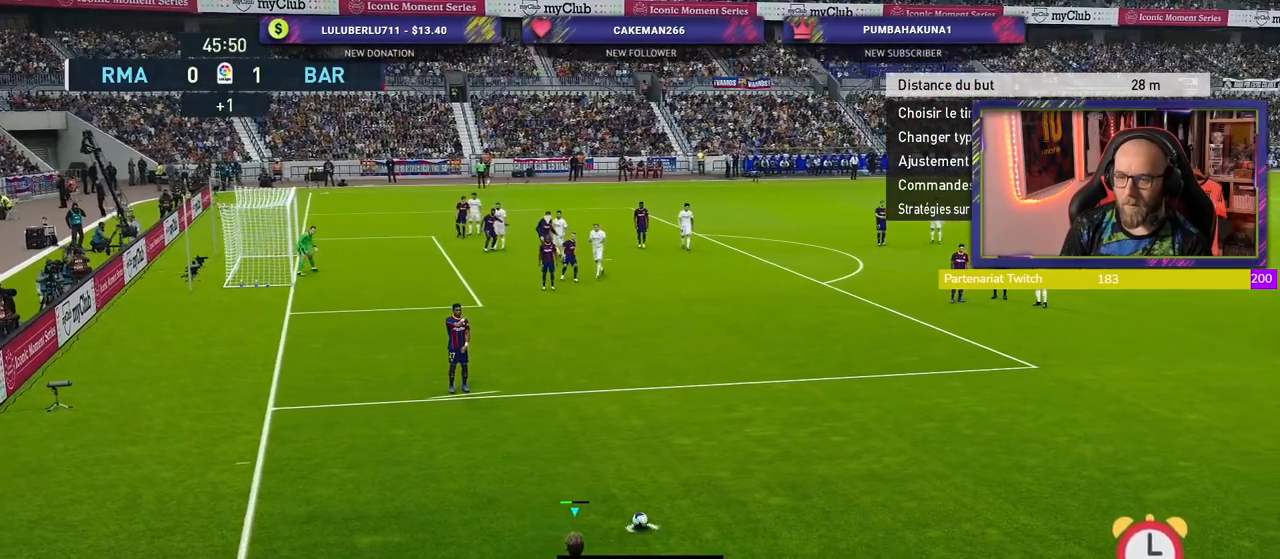
{"buttons": [], "left_stick": "center", "right_stick": "center", "events": [[80, "left_stick", "right"], [240, "left_stick", "center"]]}
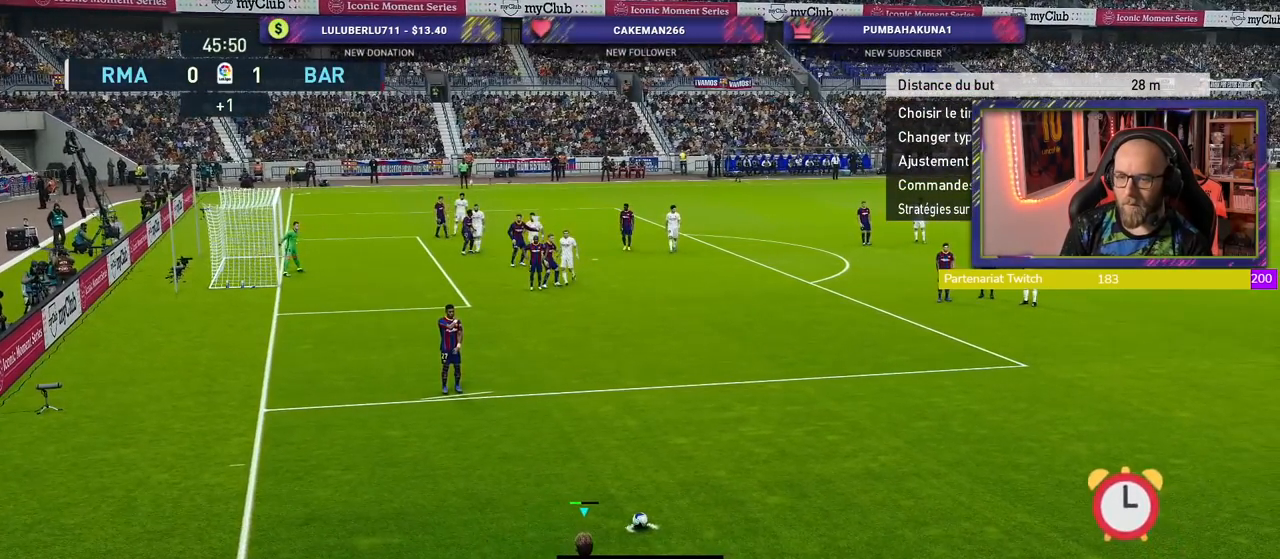
{"buttons": [], "left_stick": "right", "right_stick": "center", "events": [[60, "left_stick", "right"], [240, "left_stick", "center"], [420, "left_stick", "right"]]}
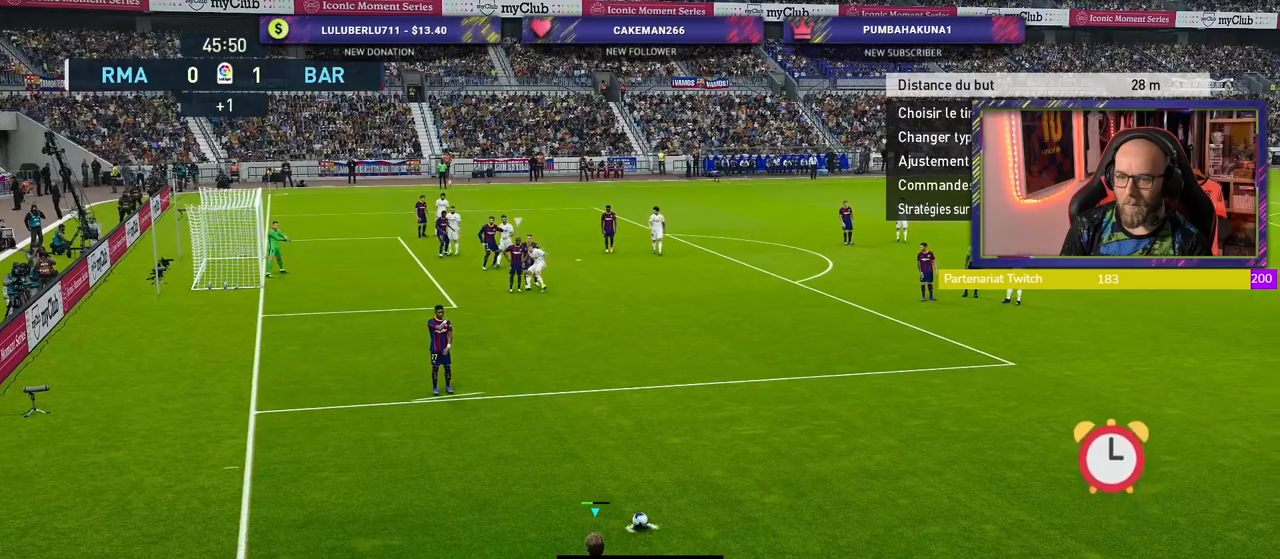
{"buttons": [], "left_stick": "center", "right_stick": "center", "events": [[80, "left_stick", "center"]]}
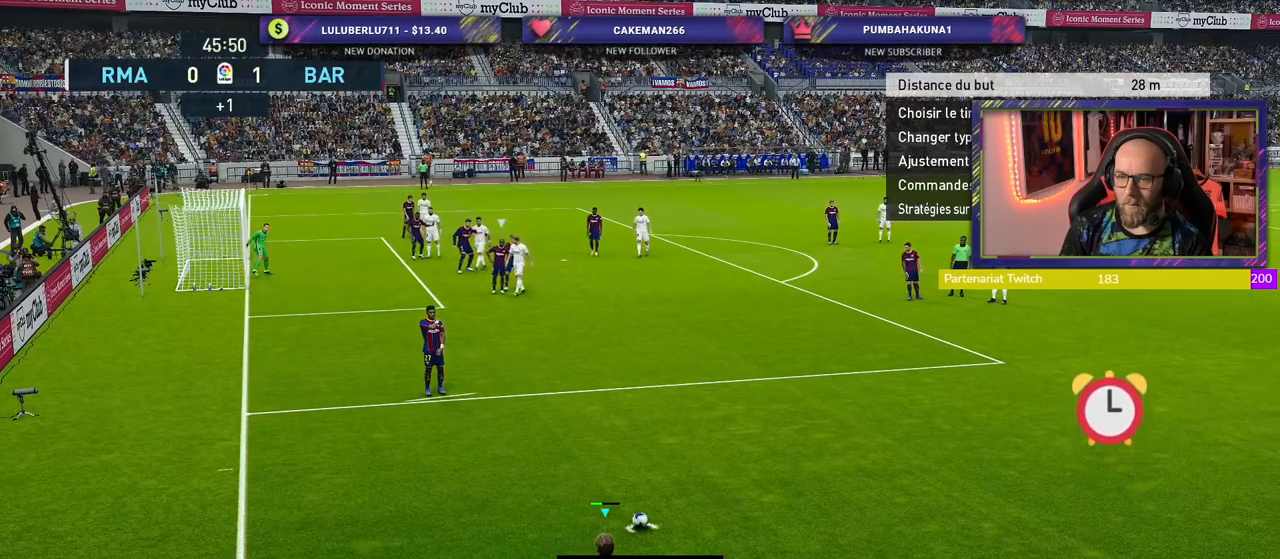
{"buttons": ["CROSS"], "left_stick": "center", "right_stick": "center", "events": [[320, "CROSS", "down"]]}
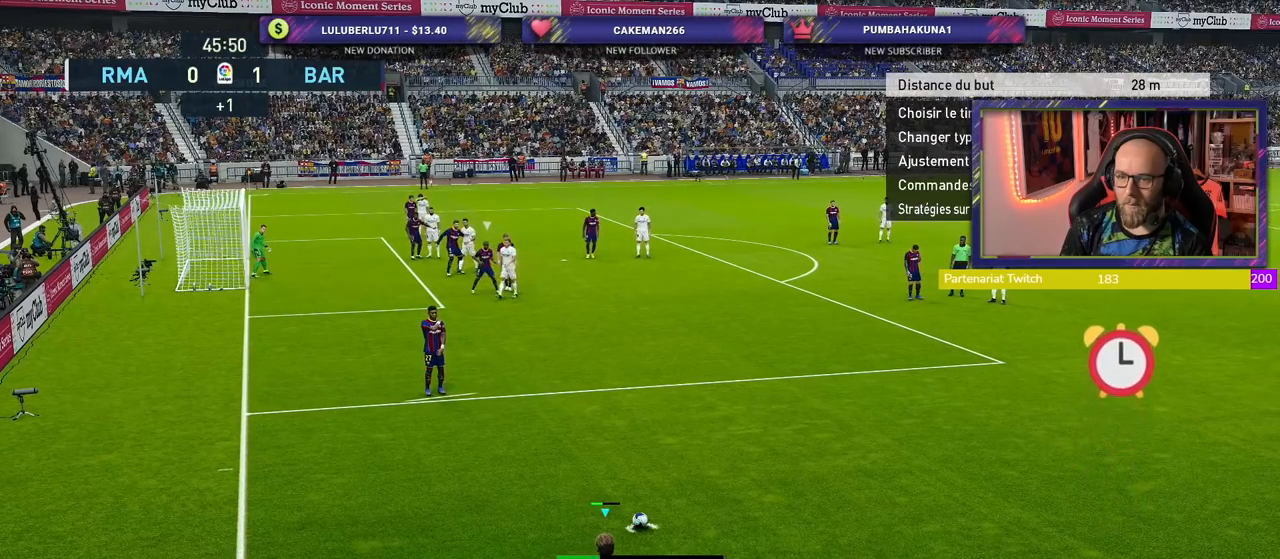
{"buttons": [], "left_stick": "center", "right_stick": "center", "events": [[120, "CROSS", "up"]]}
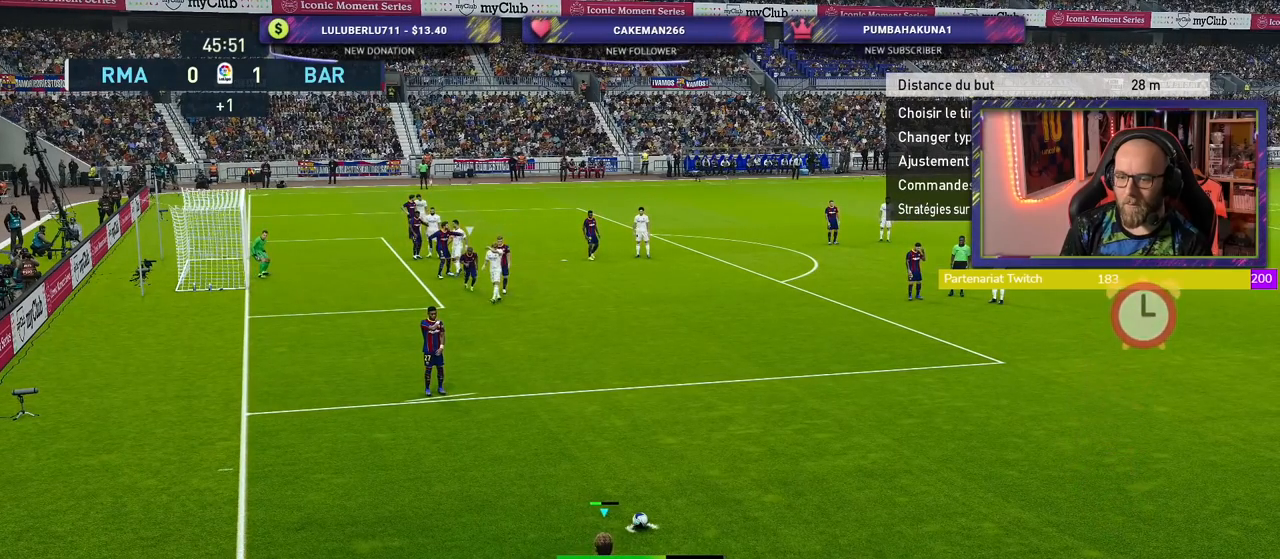
{"buttons": [], "left_stick": "center", "right_stick": "center", "events": []}
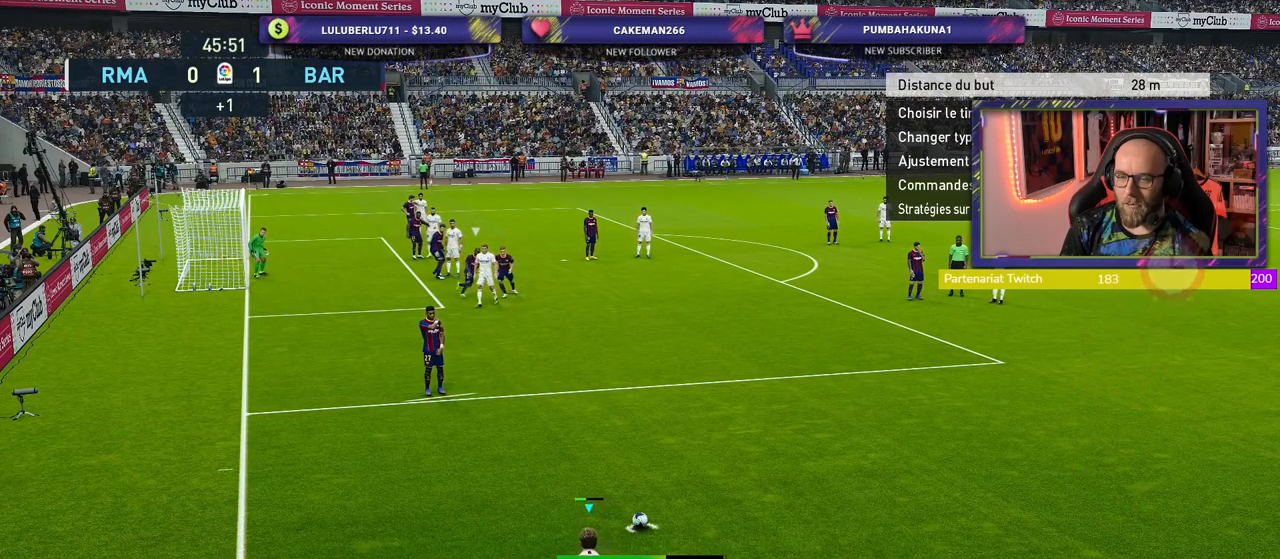
{"buttons": ["R2"], "left_stick": "center", "right_stick": "center", "events": [[160, "R2", "down"]]}
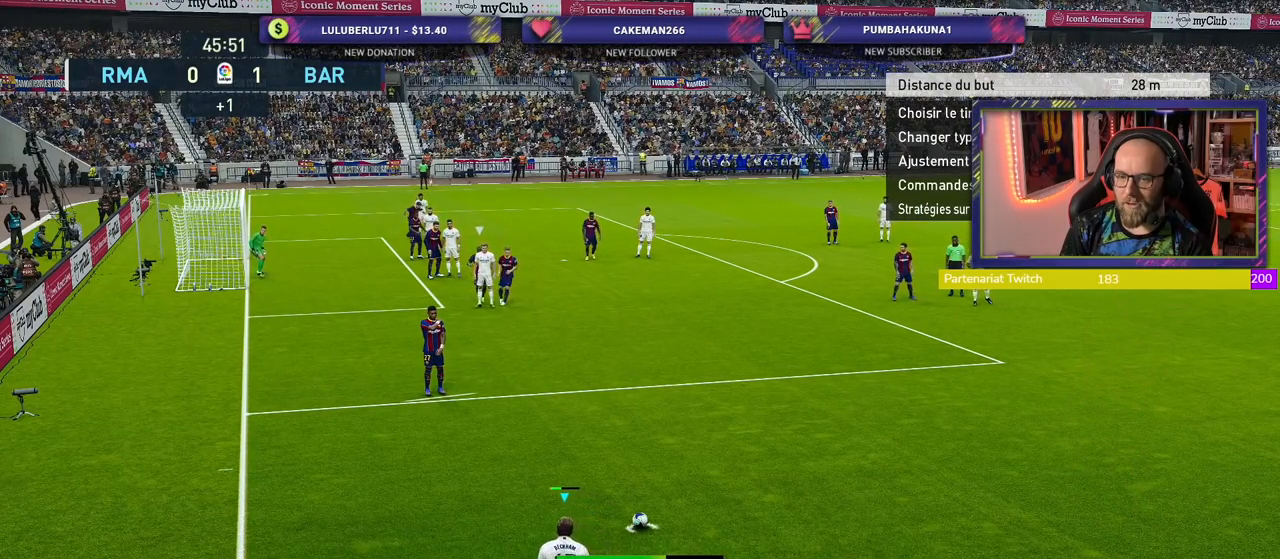
{"buttons": ["R2"], "left_stick": "center", "right_stick": "center", "events": []}